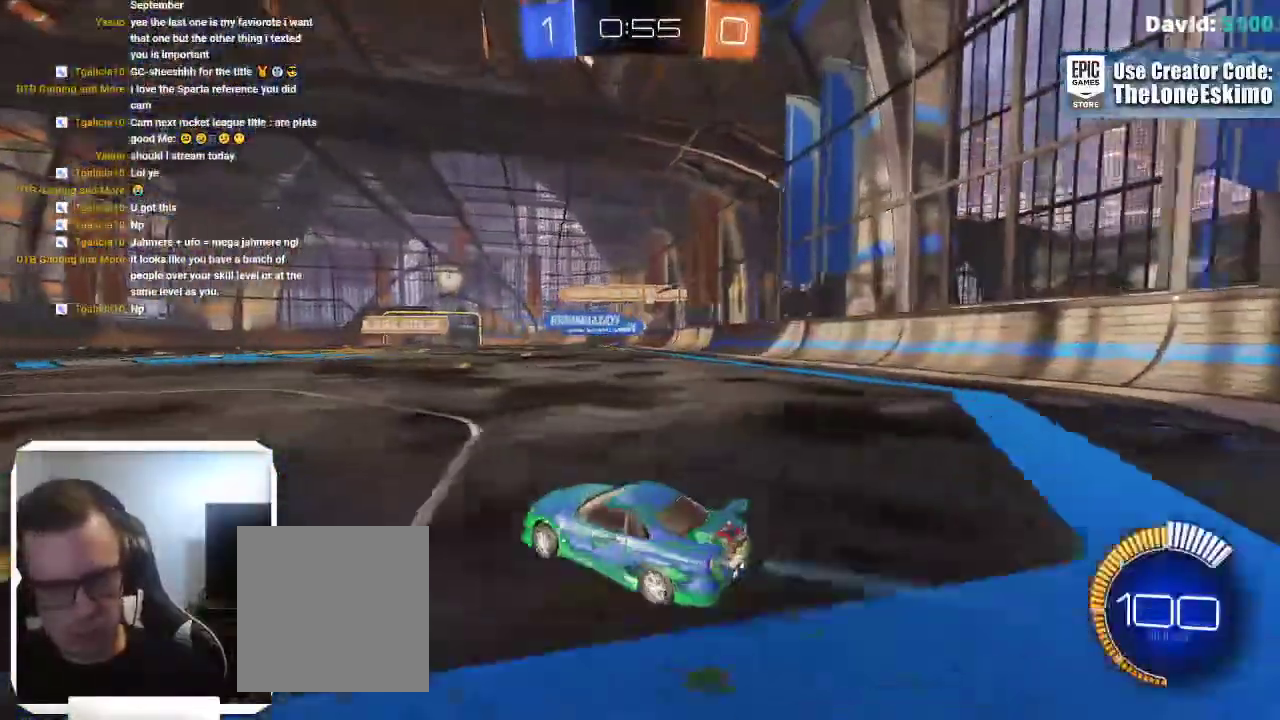
Gameplay with a controller (Xbox layout); each line is a JSON object with the inputs held at the frame after it. "events" lists button and stick changes between this image and that frame as [ms after this image, input, new state], when the widget could be followed in between. This overlay highlights the sticks when they move; stick clicks (L3) are not distinguishable. Not read: R2 R3.
{"buttons": [], "left_stick": "center", "right_stick": "center"}
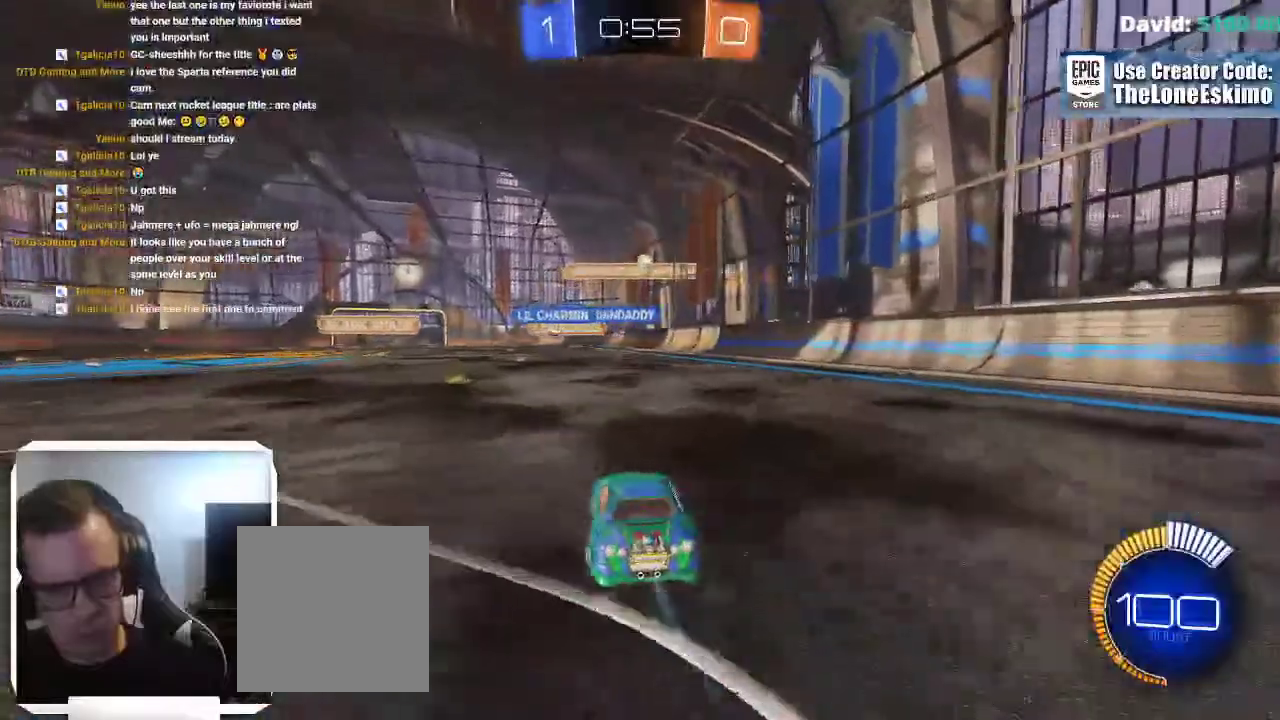
{"buttons": ["B"], "left_stick": "center", "right_stick": "center"}
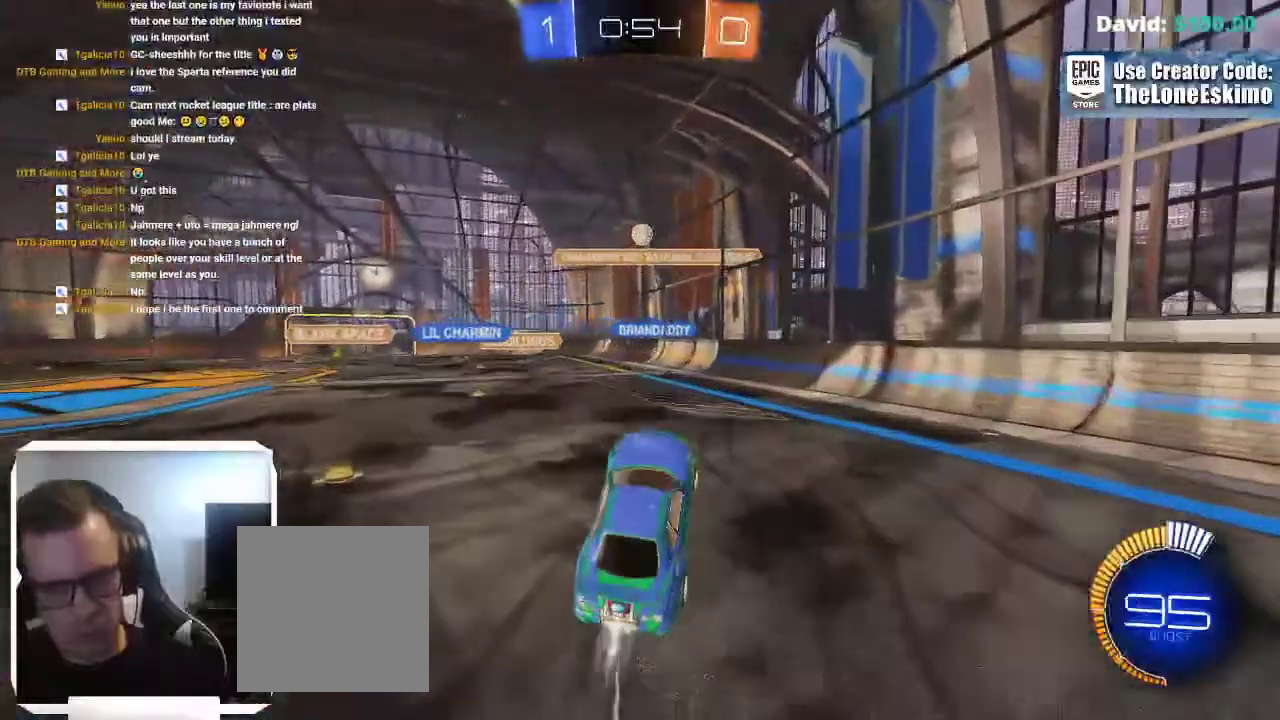
{"buttons": ["B"], "left_stick": "center", "right_stick": "center"}
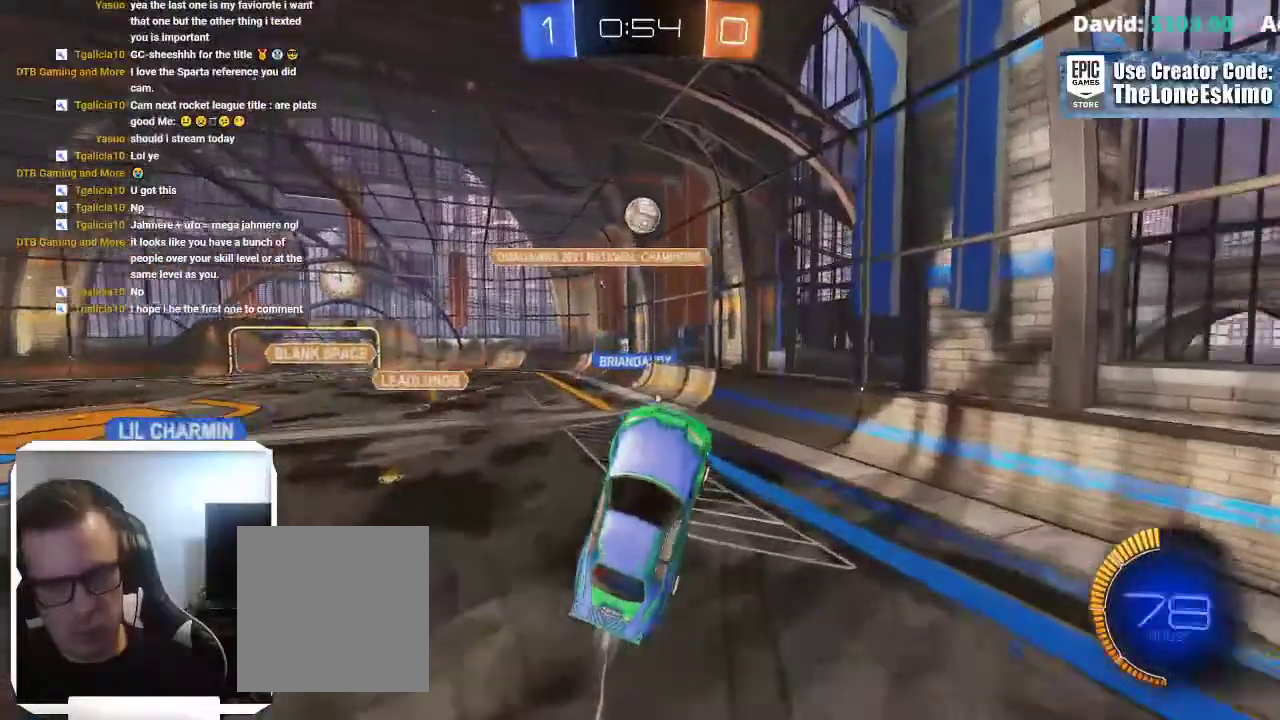
{"buttons": ["B"], "left_stick": "up", "right_stick": "center"}
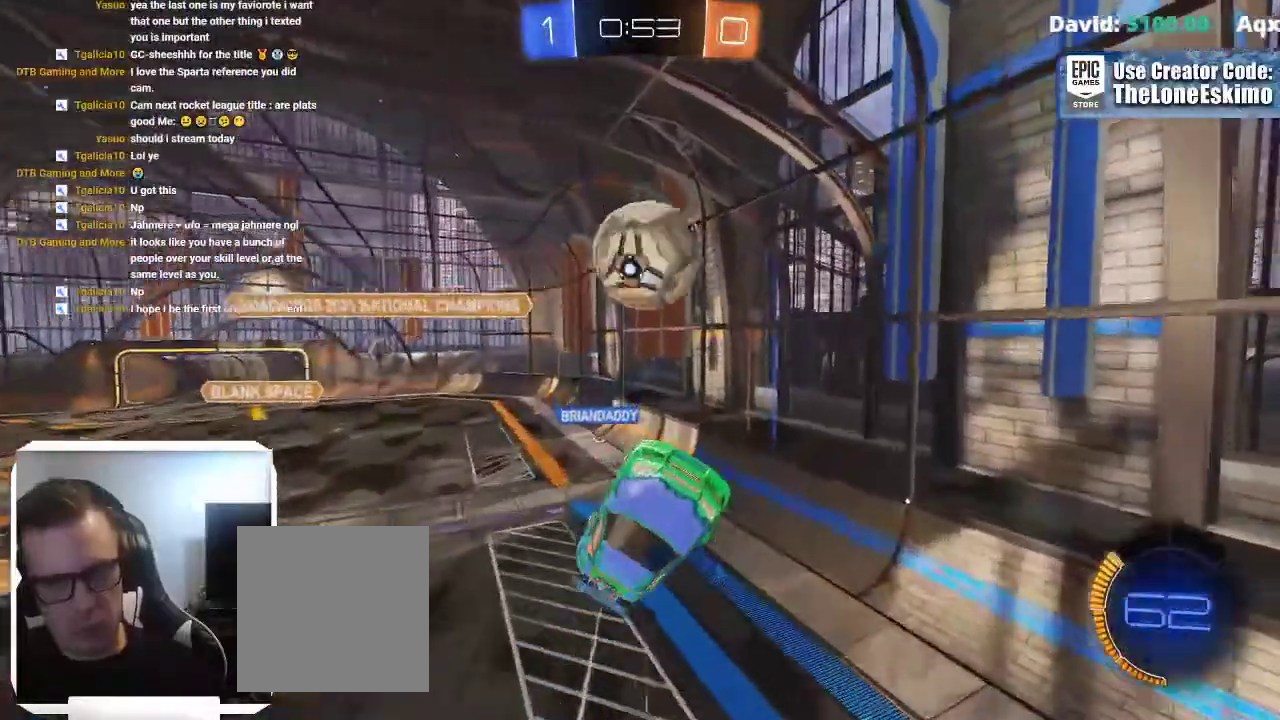
{"buttons": [], "left_stick": "right", "right_stick": "center", "events": [[150, "B", "up"], [450, "left_stick", "right"]]}
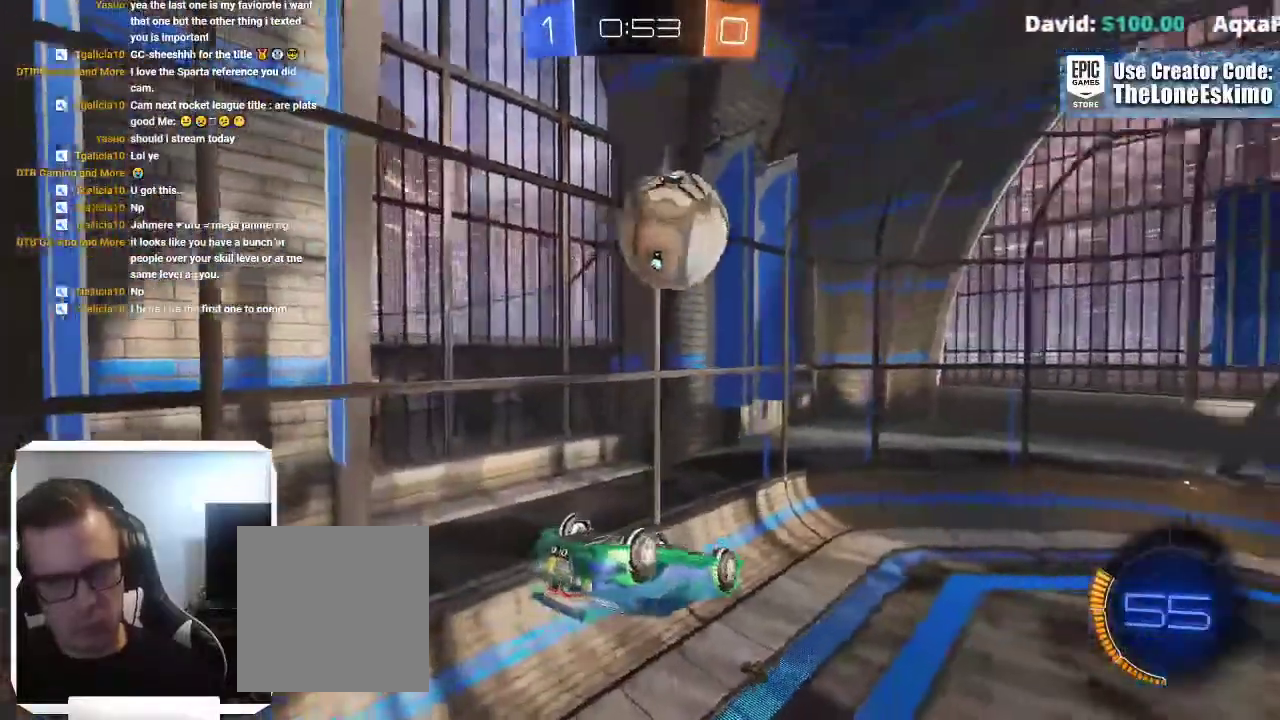
{"buttons": ["L1"], "left_stick": "center", "right_stick": "center"}
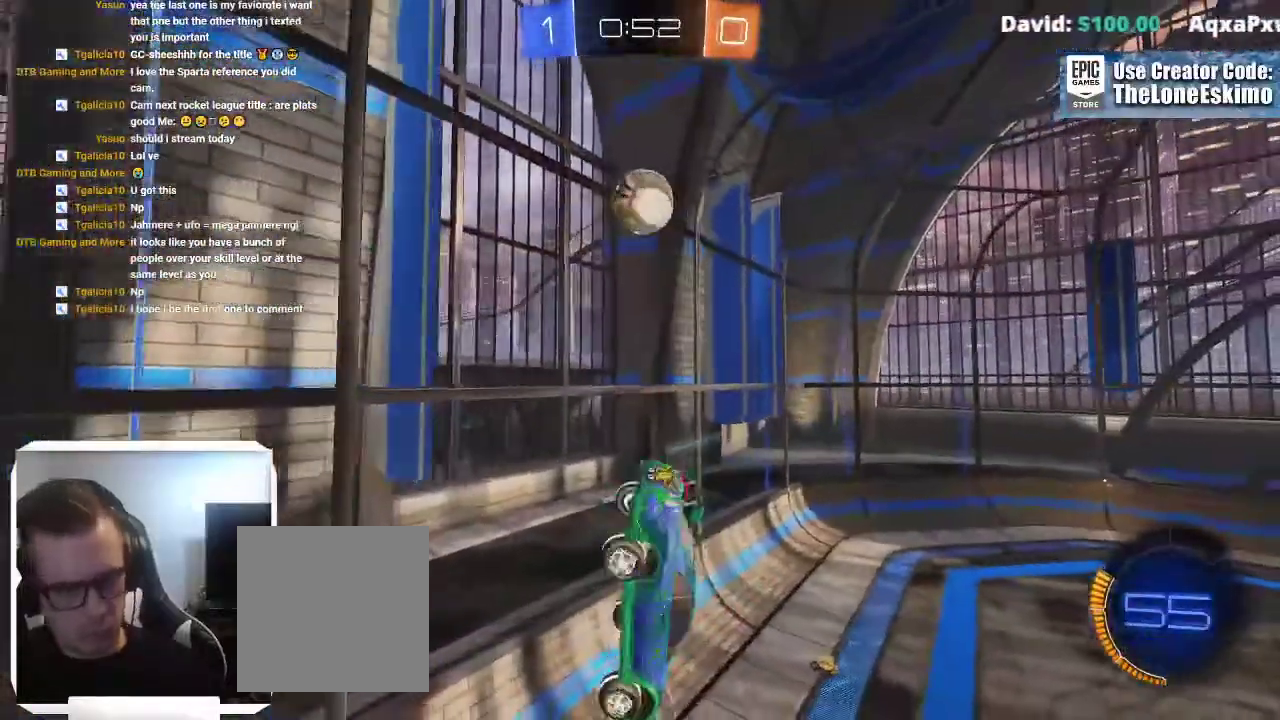
{"buttons": [], "left_stick": "down", "right_stick": "center"}